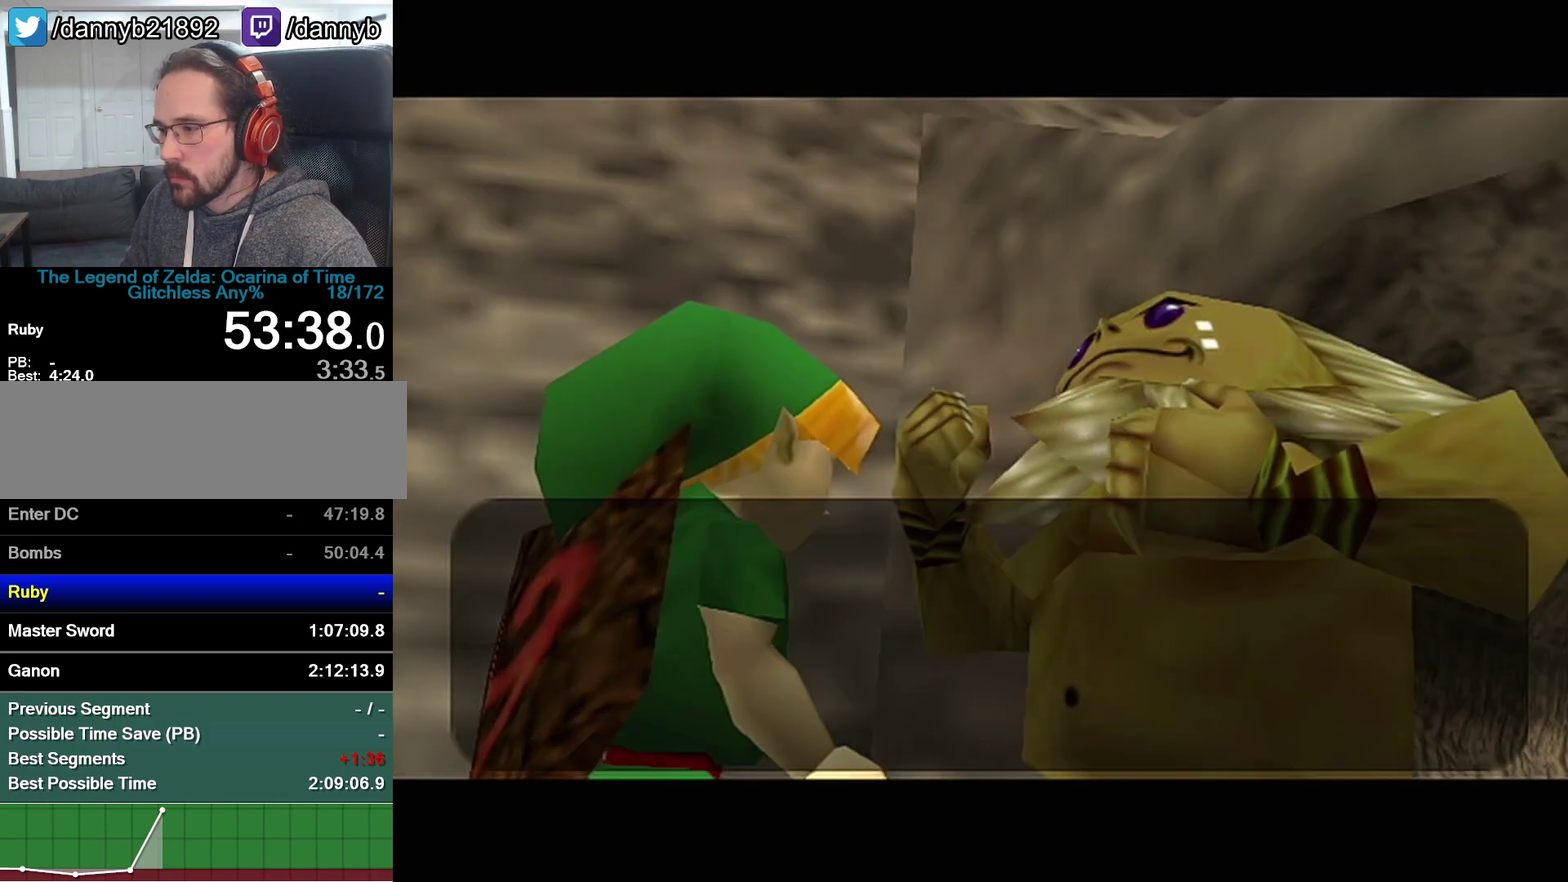
Gameplay with a controller (Nintendo layout); each line is a JSON object with the inputs held at the frame after it. "events" lists button and stick changes between this image and that frame as [ms after this image, input, new state], when the widget could be followed in between. Not read: L3 R3.
{"buttons": ["A"], "left_stick": "center", "events": [[200, "B", "down"], [250, "A", "down"], [250, "Z", "down"], [350, "B", "up"], [350, "R1", "down"], [417, "Z", "up"], [467, "R1", "up"]]}
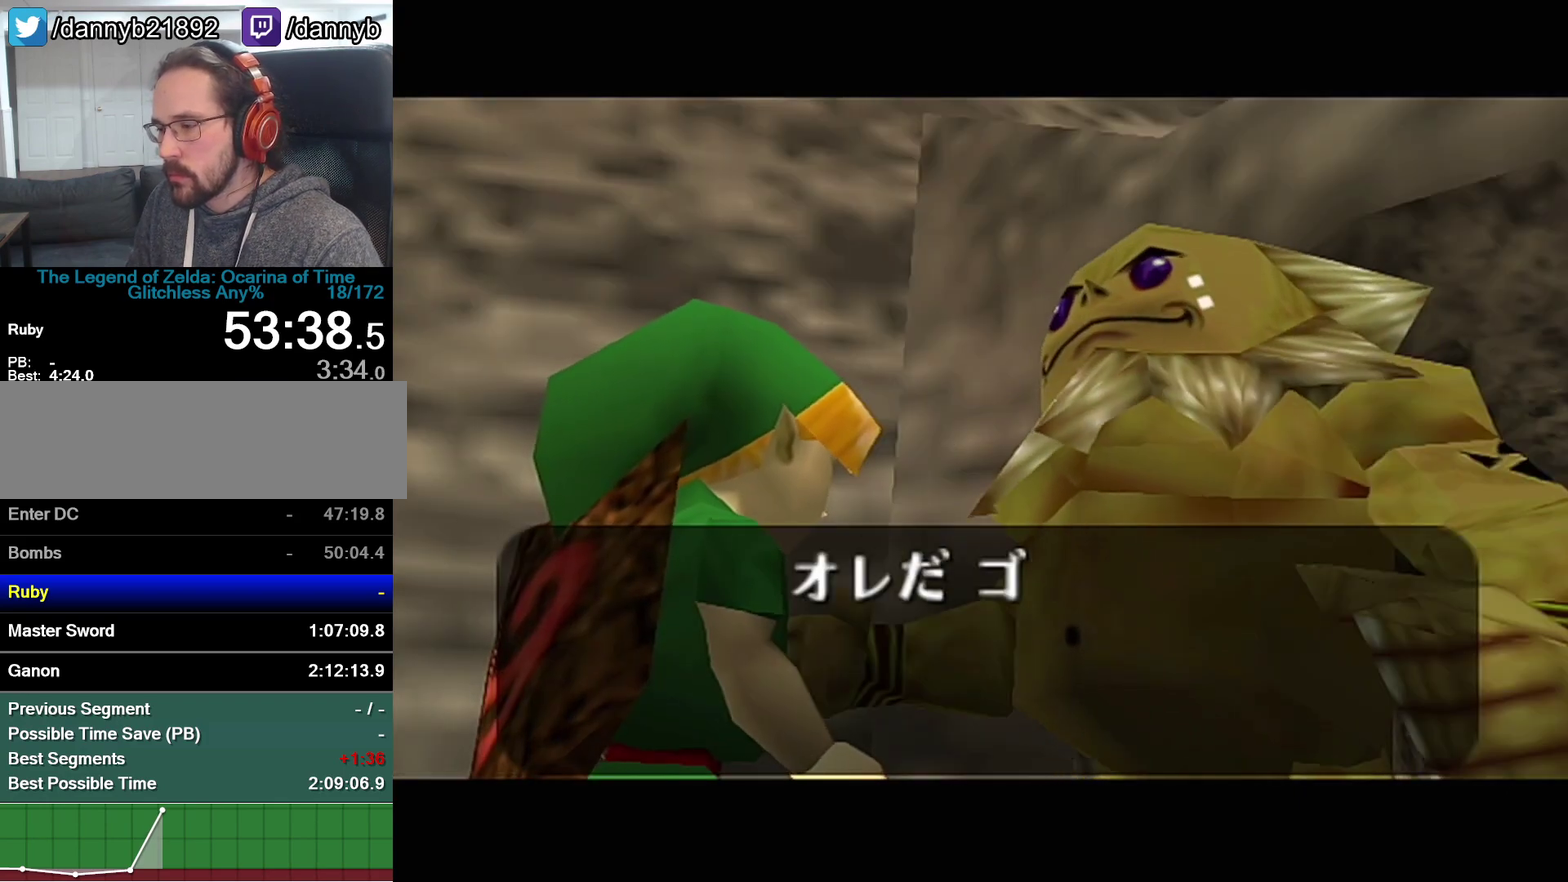
{"buttons": ["A"], "left_stick": "center", "events": [[17, "A", "up"], [17, "B", "down"], [33, "B", "up"], [67, "A", "down"], [100, "A", "up"], [100, "B", "down"], [167, "A", "down"], [167, "B", "up"], [200, "A", "up"], [200, "B", "down"], [250, "B", "up"], [283, "A", "down"], [317, "A", "up"], [317, "B", "down"], [383, "A", "down"], [383, "B", "up"], [450, "A", "up"], [450, "B", "down"], [500, "A", "down"], [500, "B", "up"]]}
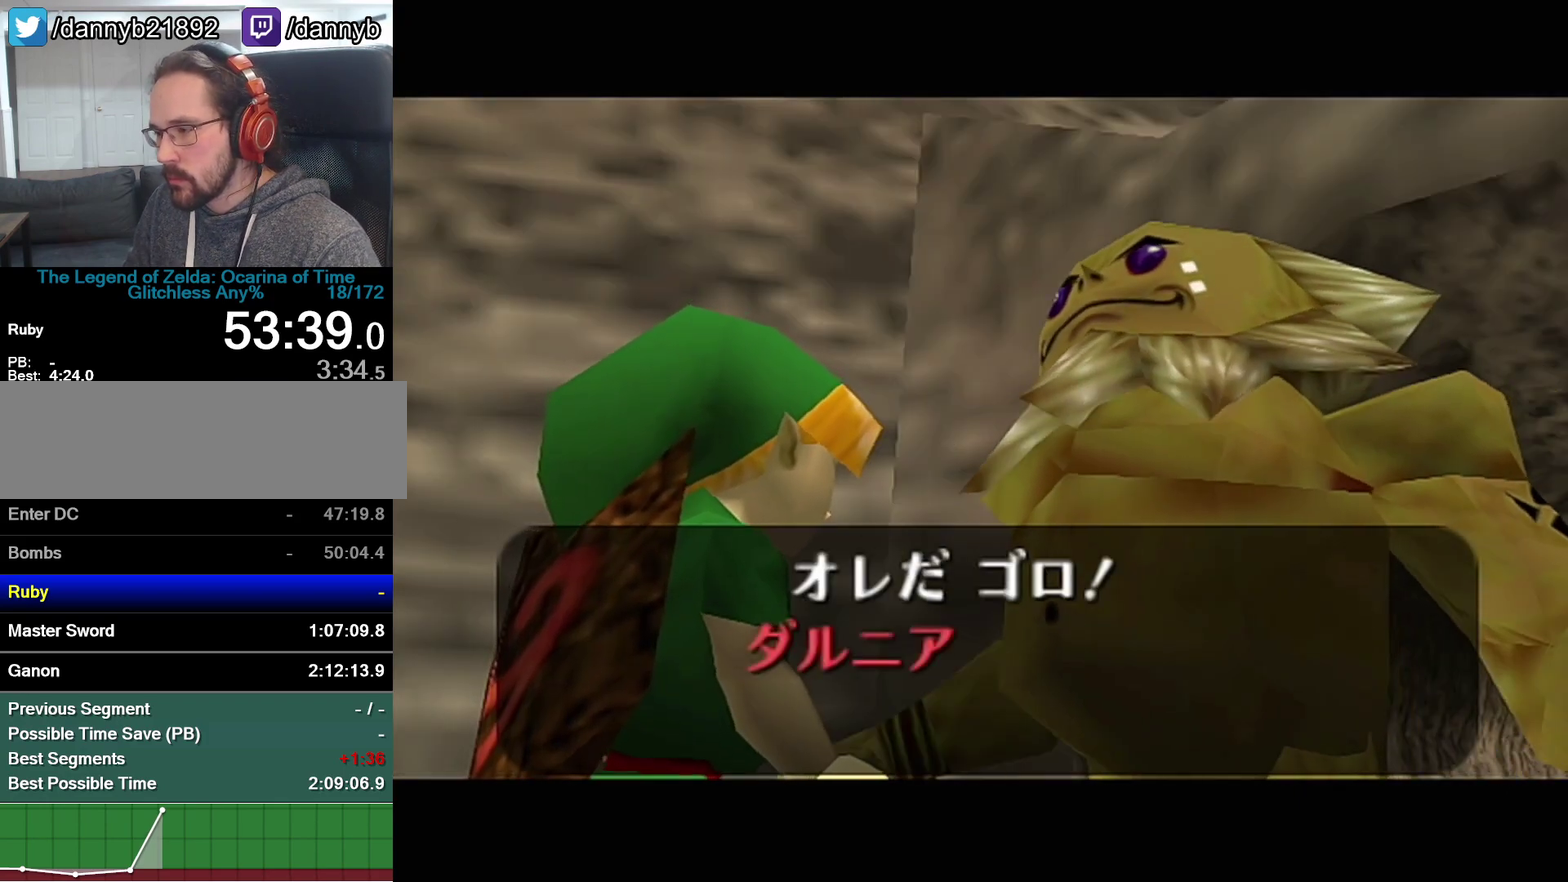
{"buttons": ["B"], "left_stick": "center", "events": [[33, "A", "up"], [33, "B", "down"], [100, "A", "down"], [100, "B", "up"], [167, "A", "up"], [167, "B", "down"], [200, "B", "up"], [250, "A", "down"], [283, "A", "up"], [283, "B", "down"], [317, "A", "down"], [317, "B", "up"], [383, "A", "up"], [383, "B", "down"], [450, "A", "down"], [450, "B", "up"], [483, "A", "up"], [483, "B", "down"]]}
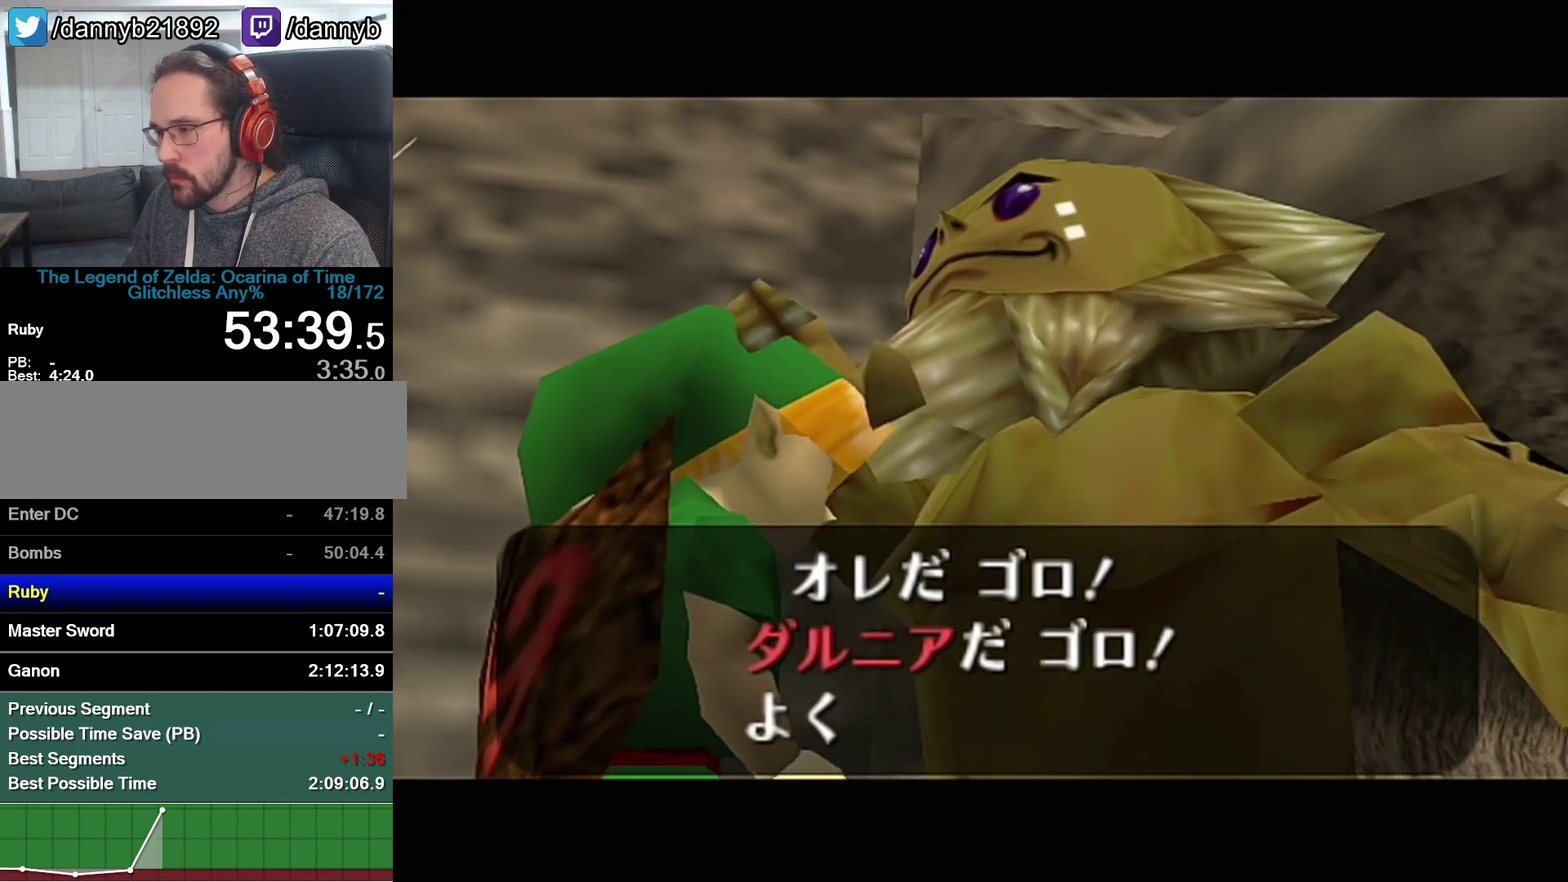
{"buttons": ["B"], "left_stick": "center", "events": [[33, "A", "down"], [33, "B", "up"], [133, "A", "up"], [133, "B", "down"], [267, "A", "down"], [267, "B", "up"], [317, "A", "up"], [317, "B", "down"], [383, "A", "down"], [383, "B", "up"], [450, "A", "up"], [450, "B", "down"]]}
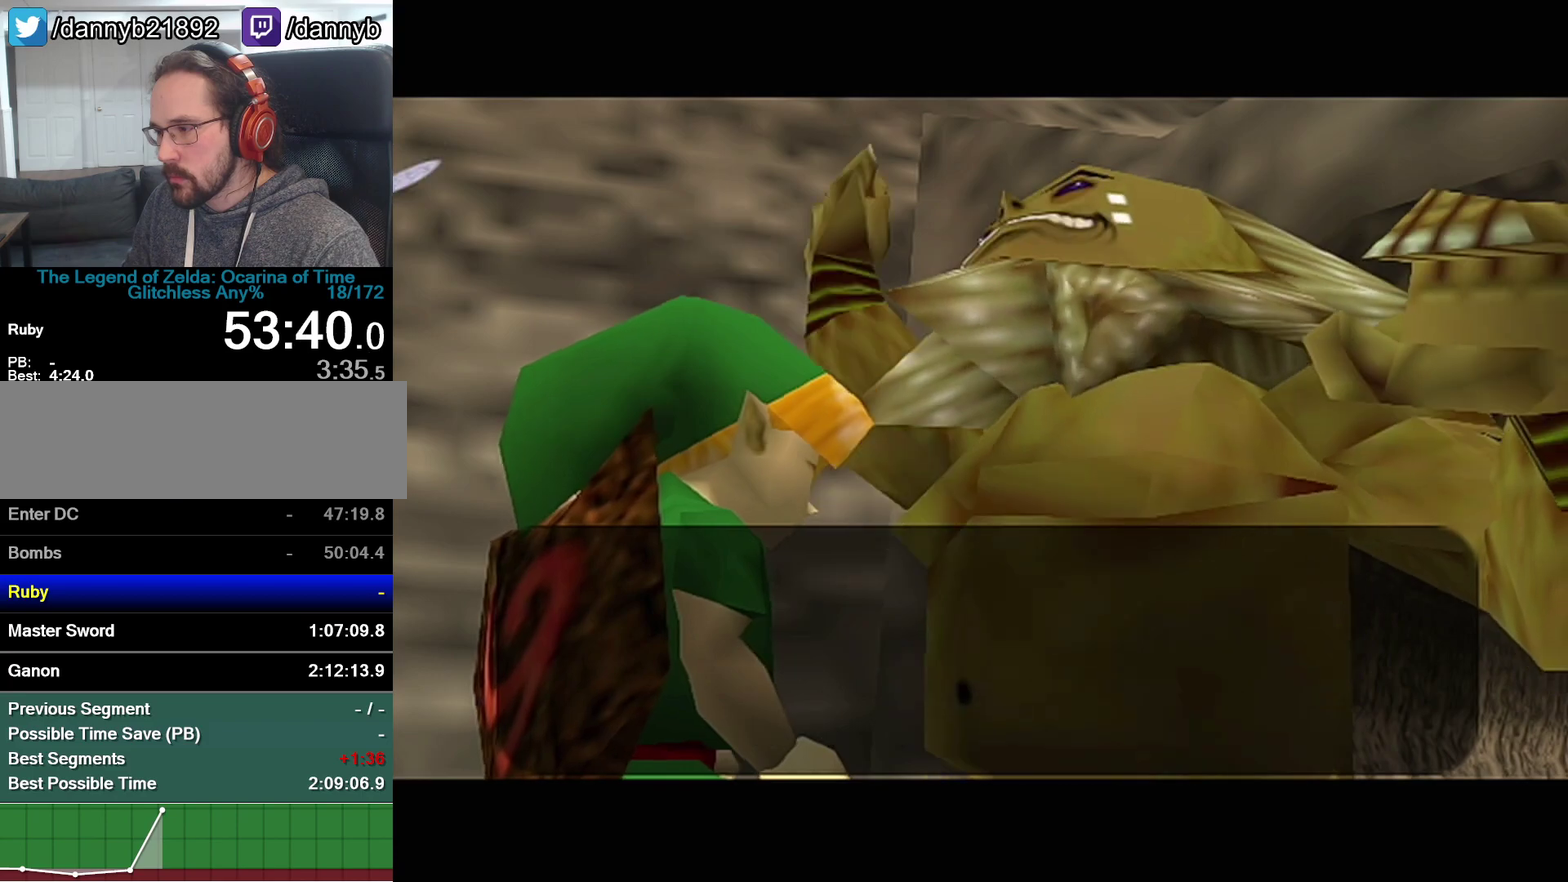
{"buttons": ["B"], "left_stick": "center", "events": [[17, "A", "down"], [17, "B", "up"], [67, "A", "up"], [67, "B", "down"], [233, "A", "down"], [233, "B", "up"], [283, "A", "up"], [283, "B", "down"], [350, "B", "up"], [500, "B", "down"]]}
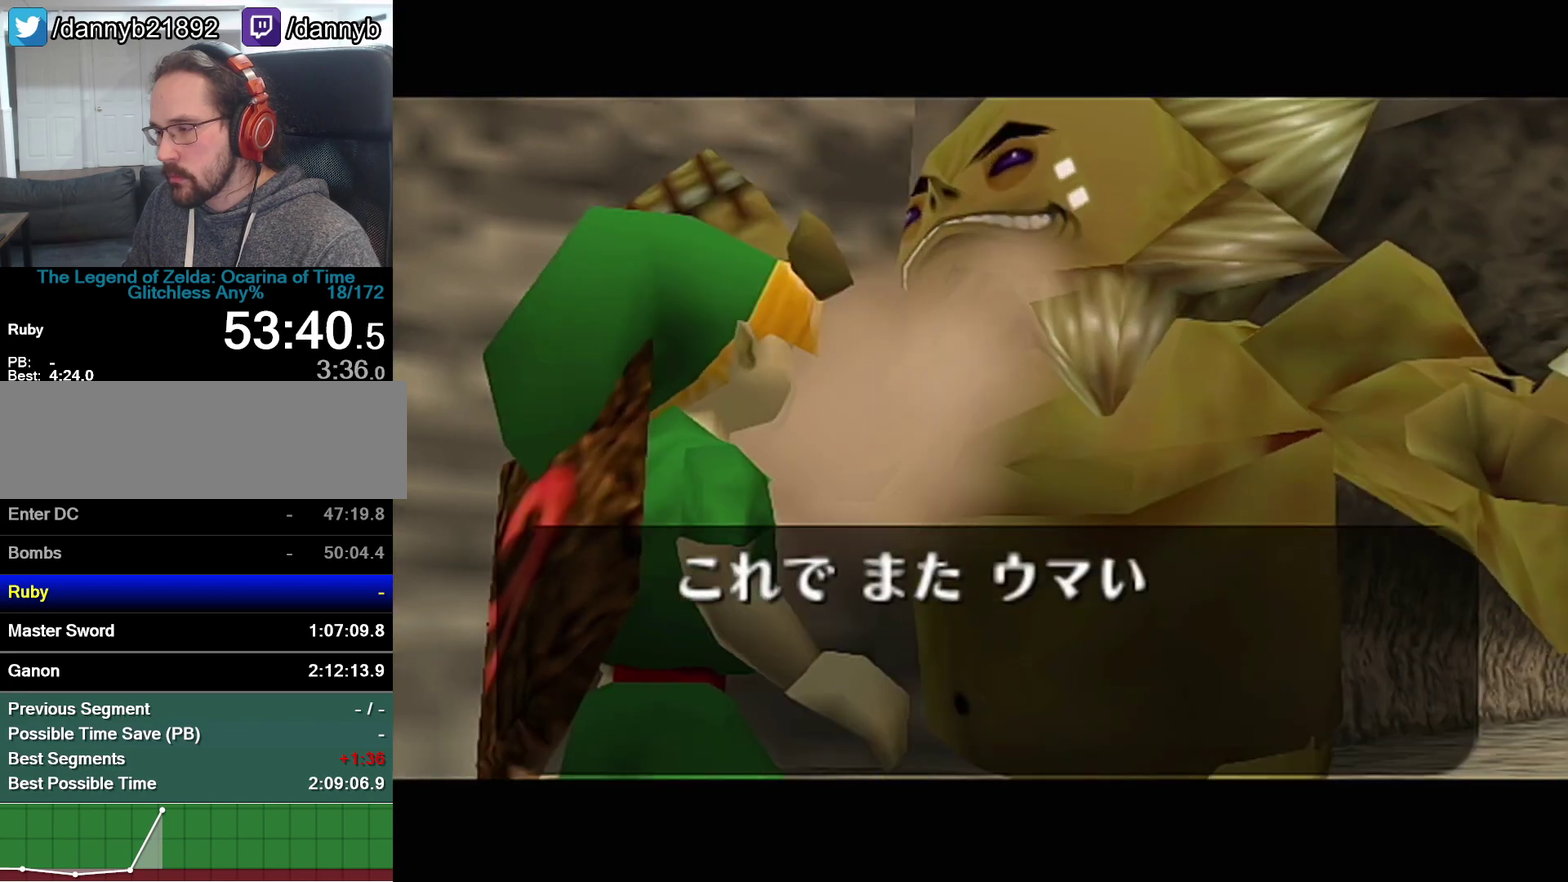
{"buttons": ["B"], "left_stick": "center", "events": [[67, "A", "down"], [67, "B", "up"], [133, "A", "up"], [233, "B", "down"], [283, "B", "up"], [483, "B", "down"]]}
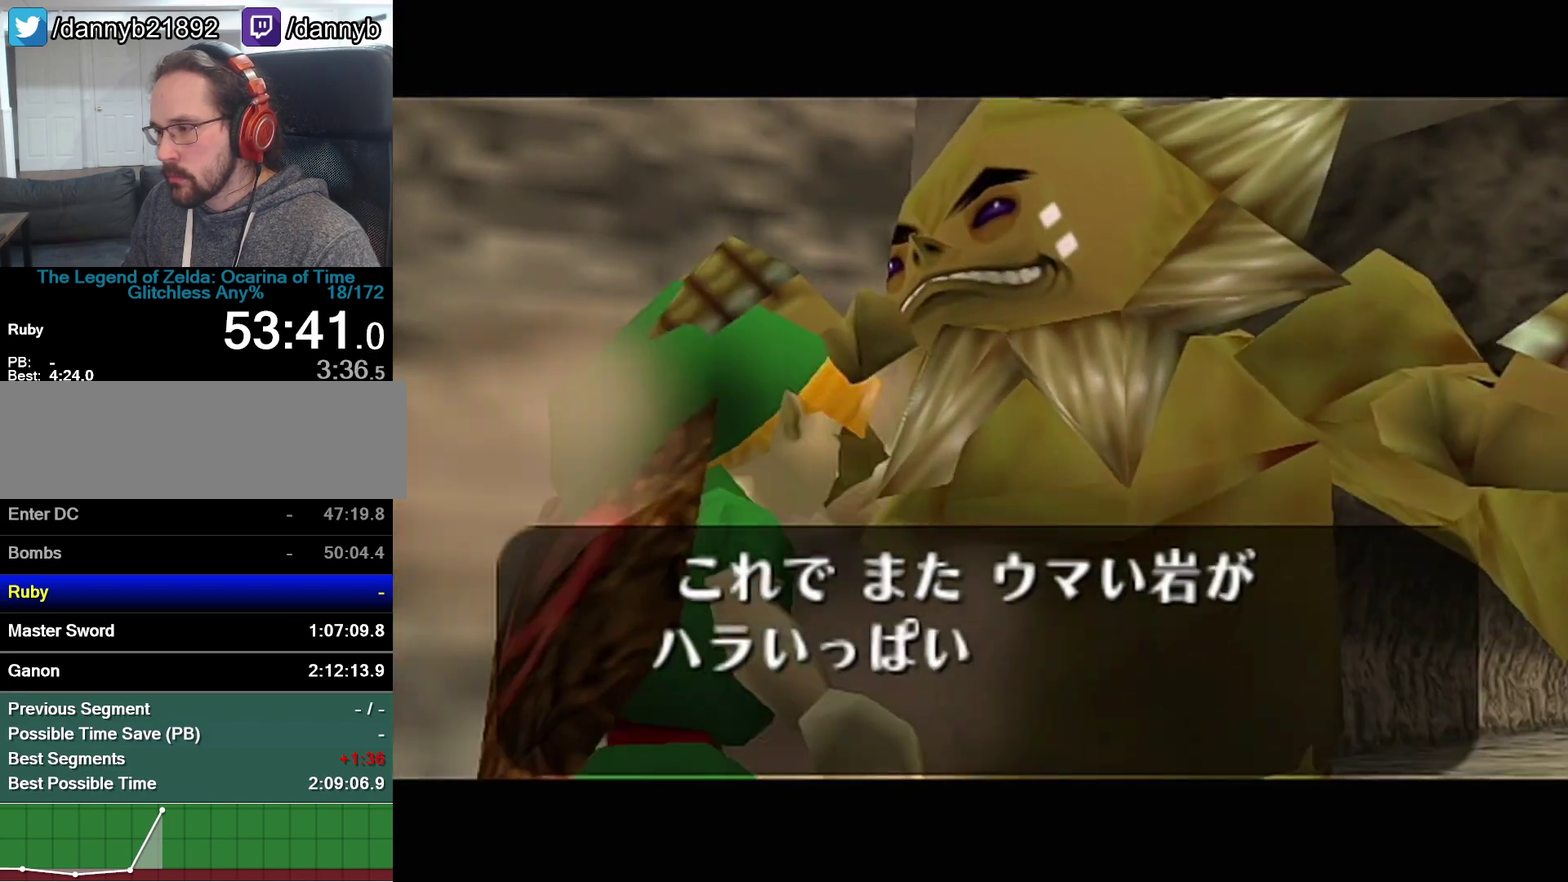
{"buttons": ["A"], "left_stick": "center", "events": [[33, "A", "down"], [33, "B", "up"], [100, "A", "up"], [100, "B", "down"], [133, "A", "down"], [133, "B", "up"], [200, "A", "up"], [200, "B", "down"], [250, "A", "down"], [250, "B", "up"], [317, "A", "up"], [317, "B", "down"], [383, "A", "down"], [383, "B", "up"], [417, "A", "up"], [417, "B", "down"], [483, "B", "up"], [483, "R1", "down"], [500, "A", "down"], [500, "R1", "up"]]}
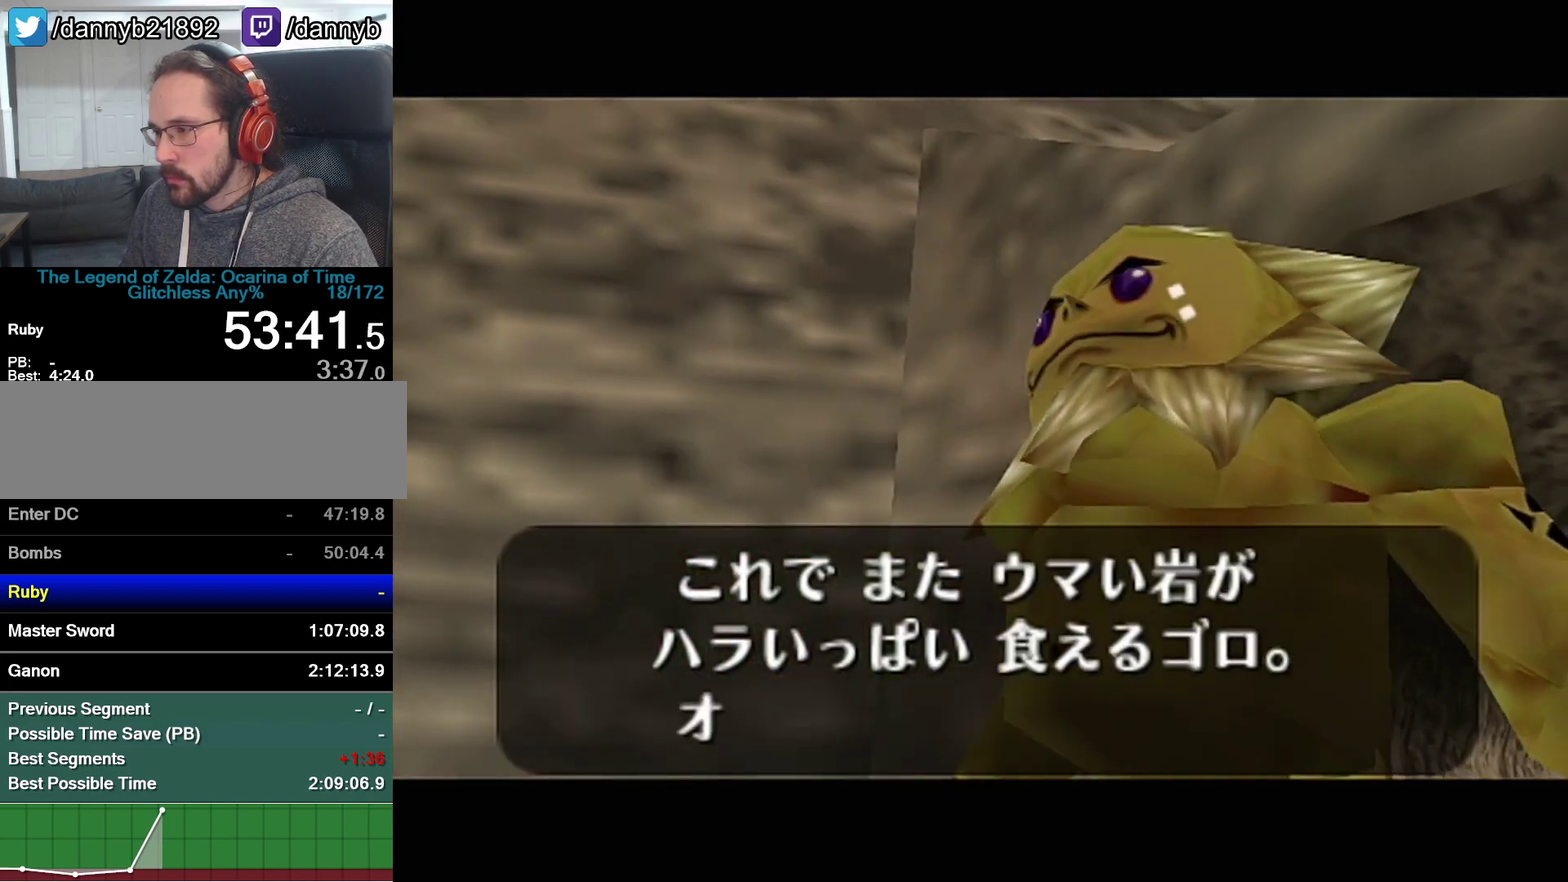
{"buttons": ["B"], "left_stick": "center", "events": [[33, "A", "up"], [33, "B", "down"], [67, "R1", "down"], [100, "A", "down"], [100, "B", "up"], [133, "R1", "up"], [167, "A", "up"], [167, "B", "down"], [200, "A", "down"], [200, "B", "up"], [200, "R1", "down"], [267, "A", "up"], [267, "R1", "up"], [283, "B", "down"], [317, "A", "down"], [317, "B", "up"], [317, "R1", "down"], [350, "R1", "up"], [383, "A", "up"], [383, "B", "down"], [417, "B", "up"], [450, "A", "down"], [450, "R1", "down"], [483, "R1", "up"], [500, "A", "up"], [500, "B", "down"]]}
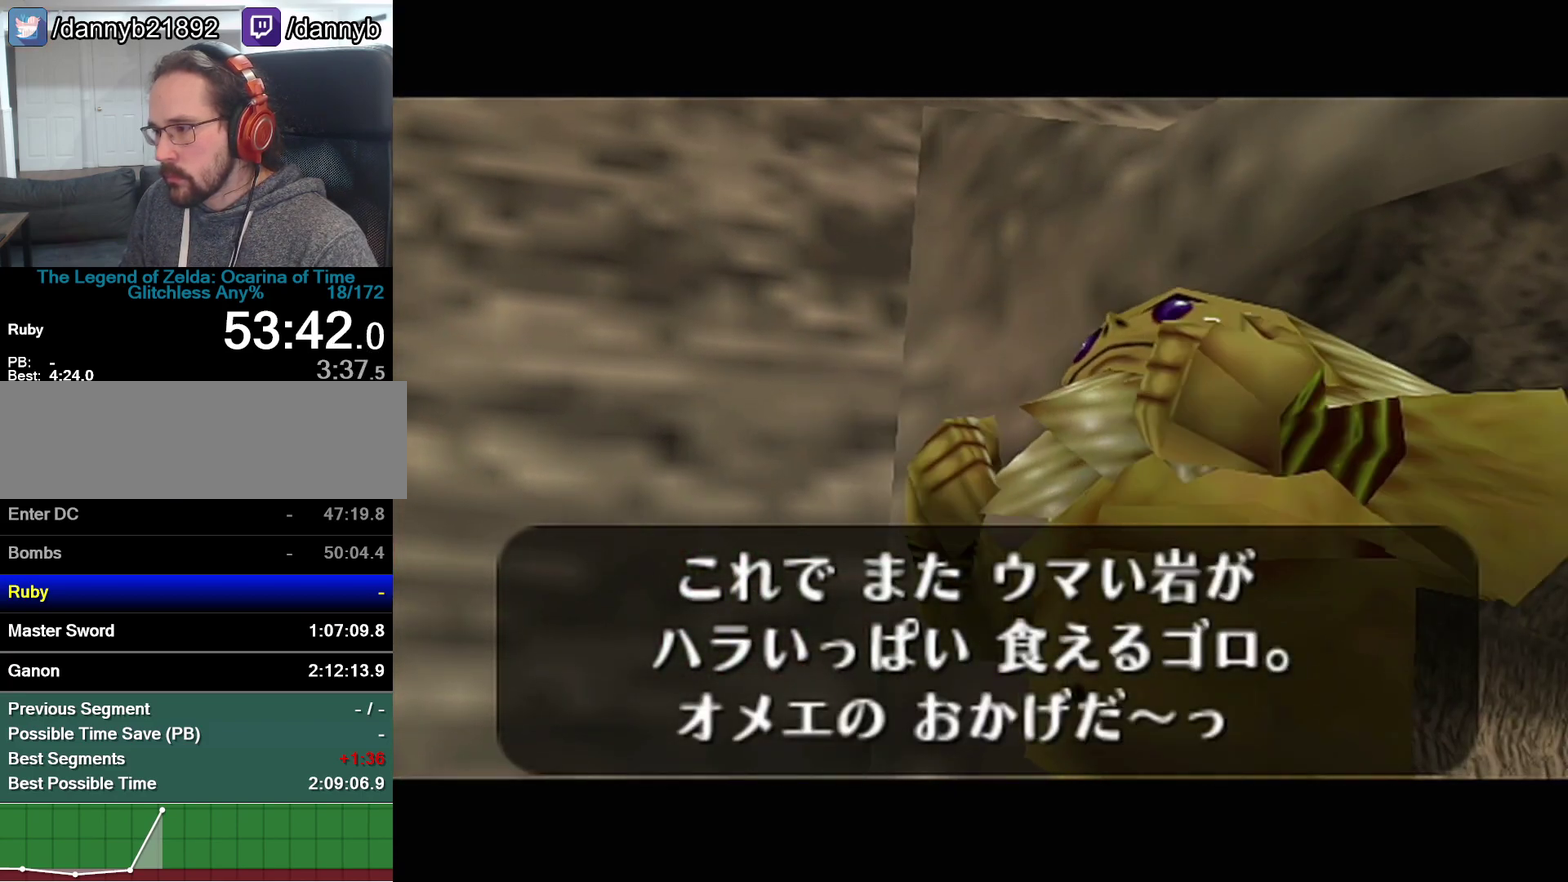
{"buttons": [], "left_stick": "center", "events": [[33, "A", "down"], [33, "B", "up"], [33, "R1", "down"], [100, "A", "up"], [100, "B", "down"], [200, "A", "down"], [200, "B", "up"], [233, "A", "up"], [233, "B", "down"], [250, "B", "up"], [283, "A", "down"], [350, "A", "up"], [350, "R1", "up"]]}
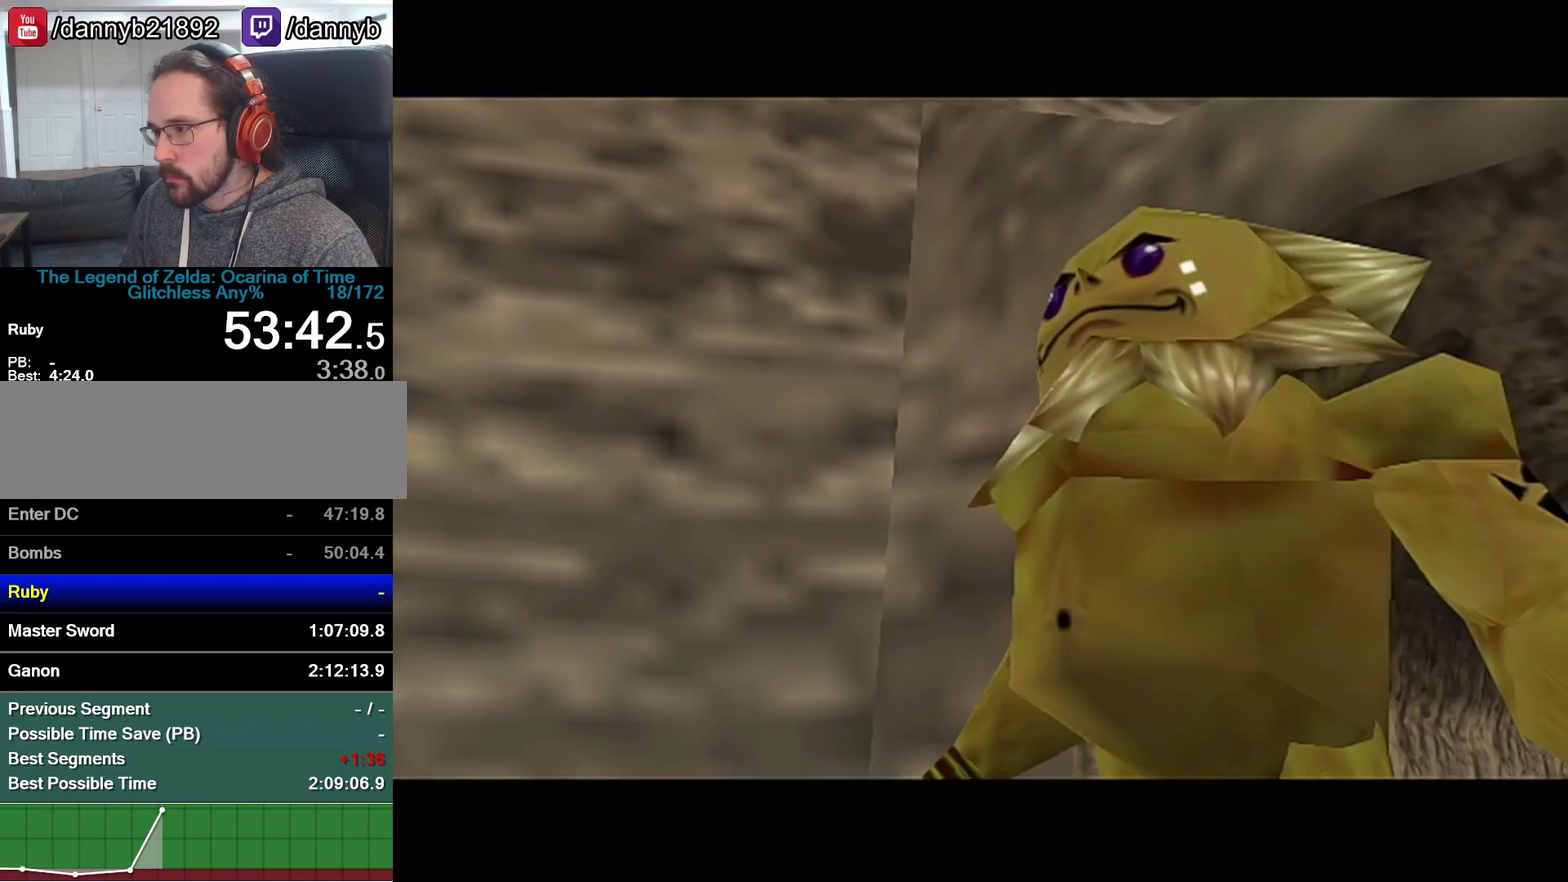
{"buttons": [], "left_stick": "center", "events": []}
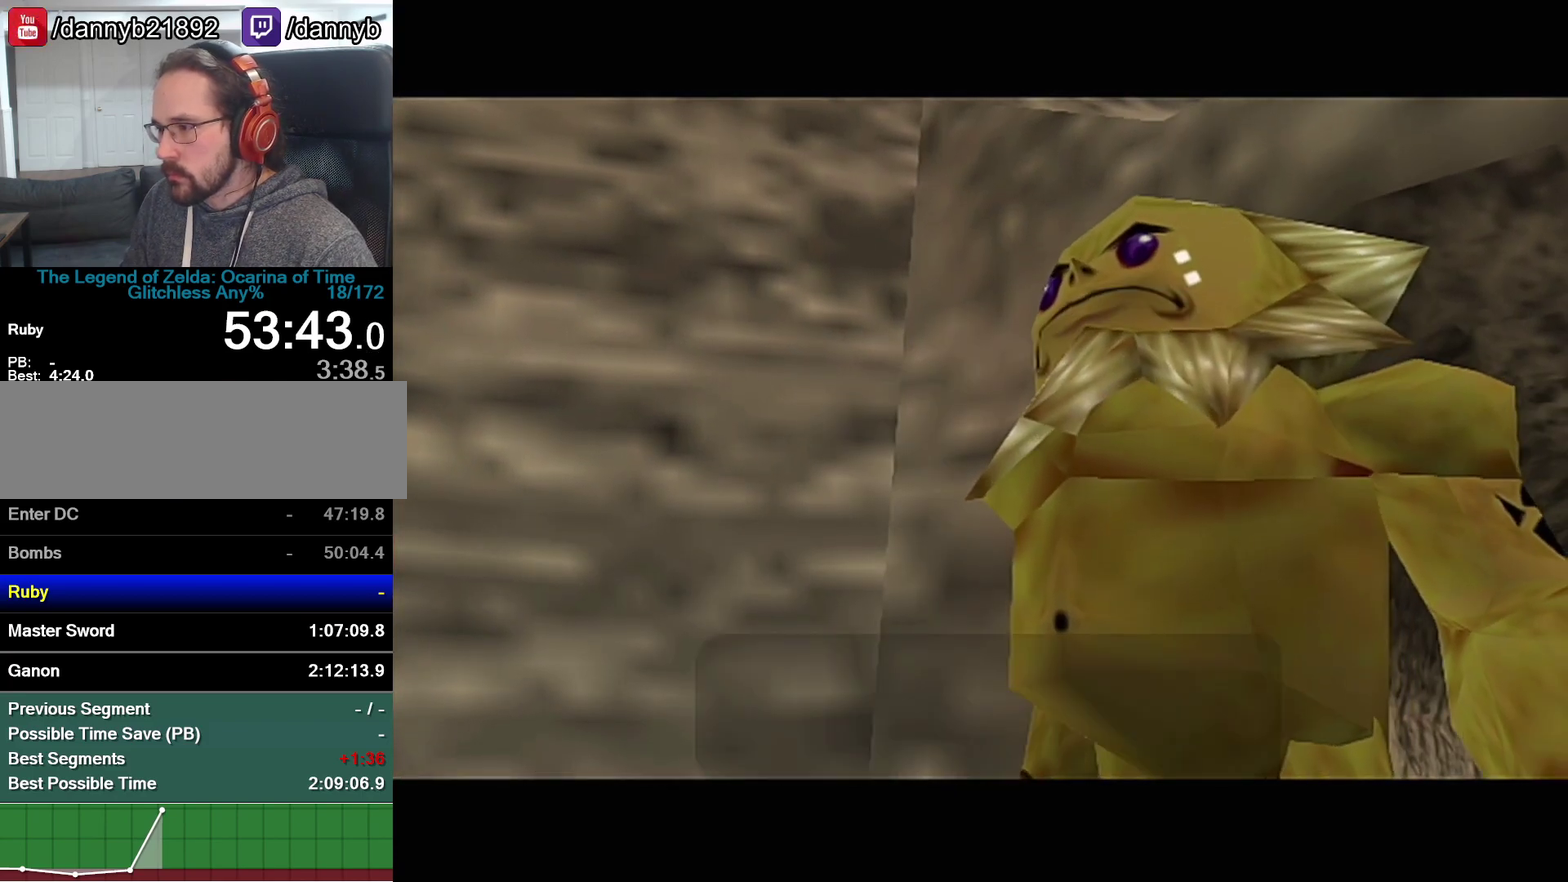
{"buttons": [], "left_stick": "center", "events": [[233, "Z", "down"], [383, "Z", "up"]]}
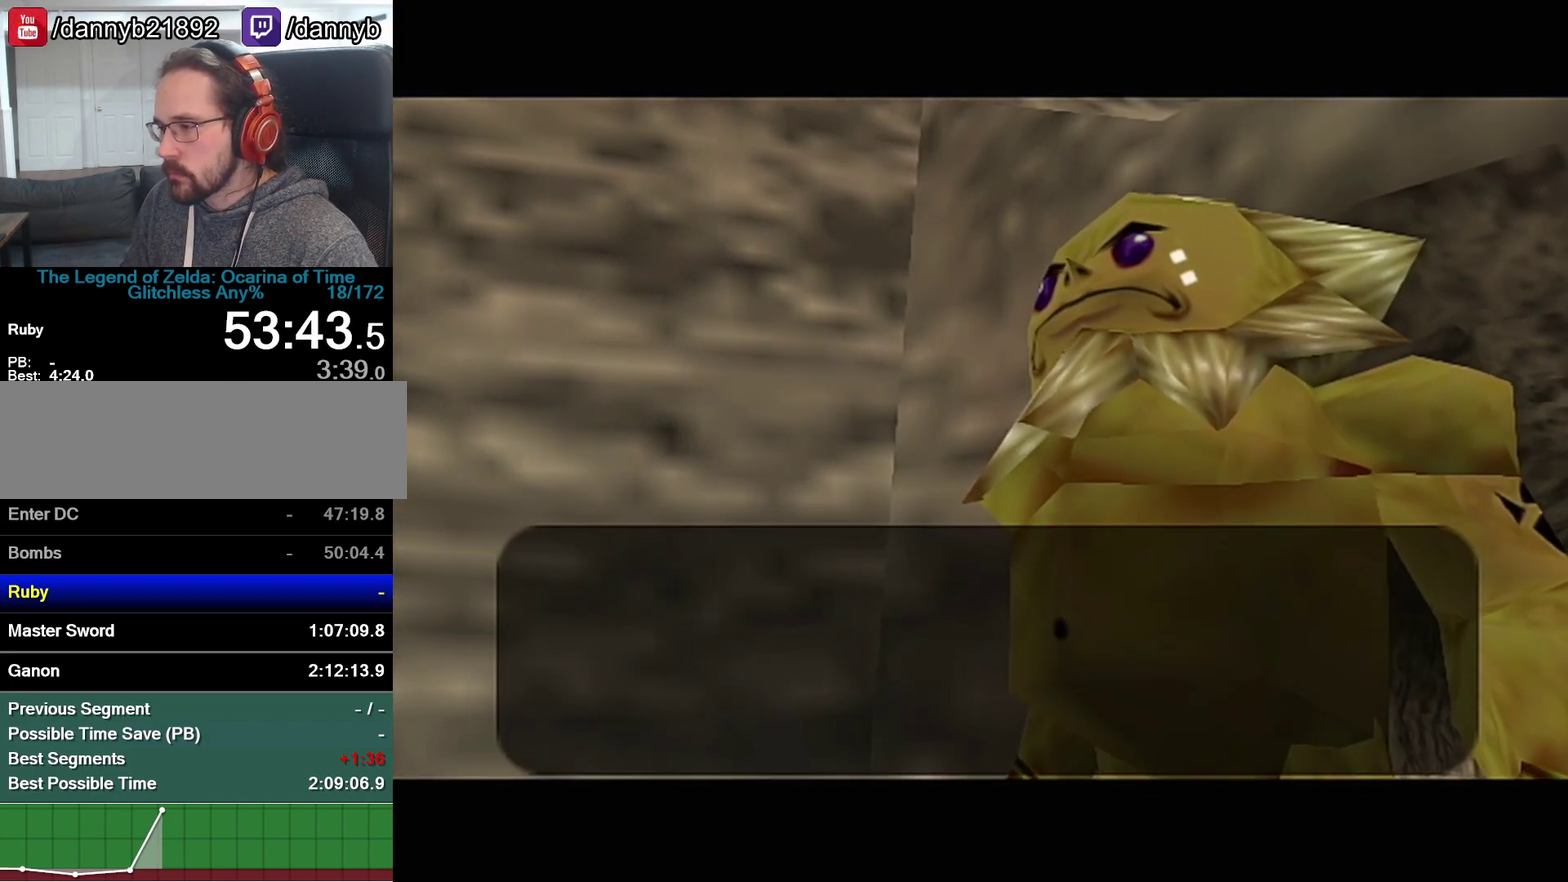
{"buttons": ["A", "Z"], "left_stick": "center", "events": [[100, "Z", "down"], [233, "Z", "up"], [250, "A", "down"], [383, "A", "up"], [383, "Z", "down"], [417, "B", "down"], [483, "A", "down"], [483, "B", "up"]]}
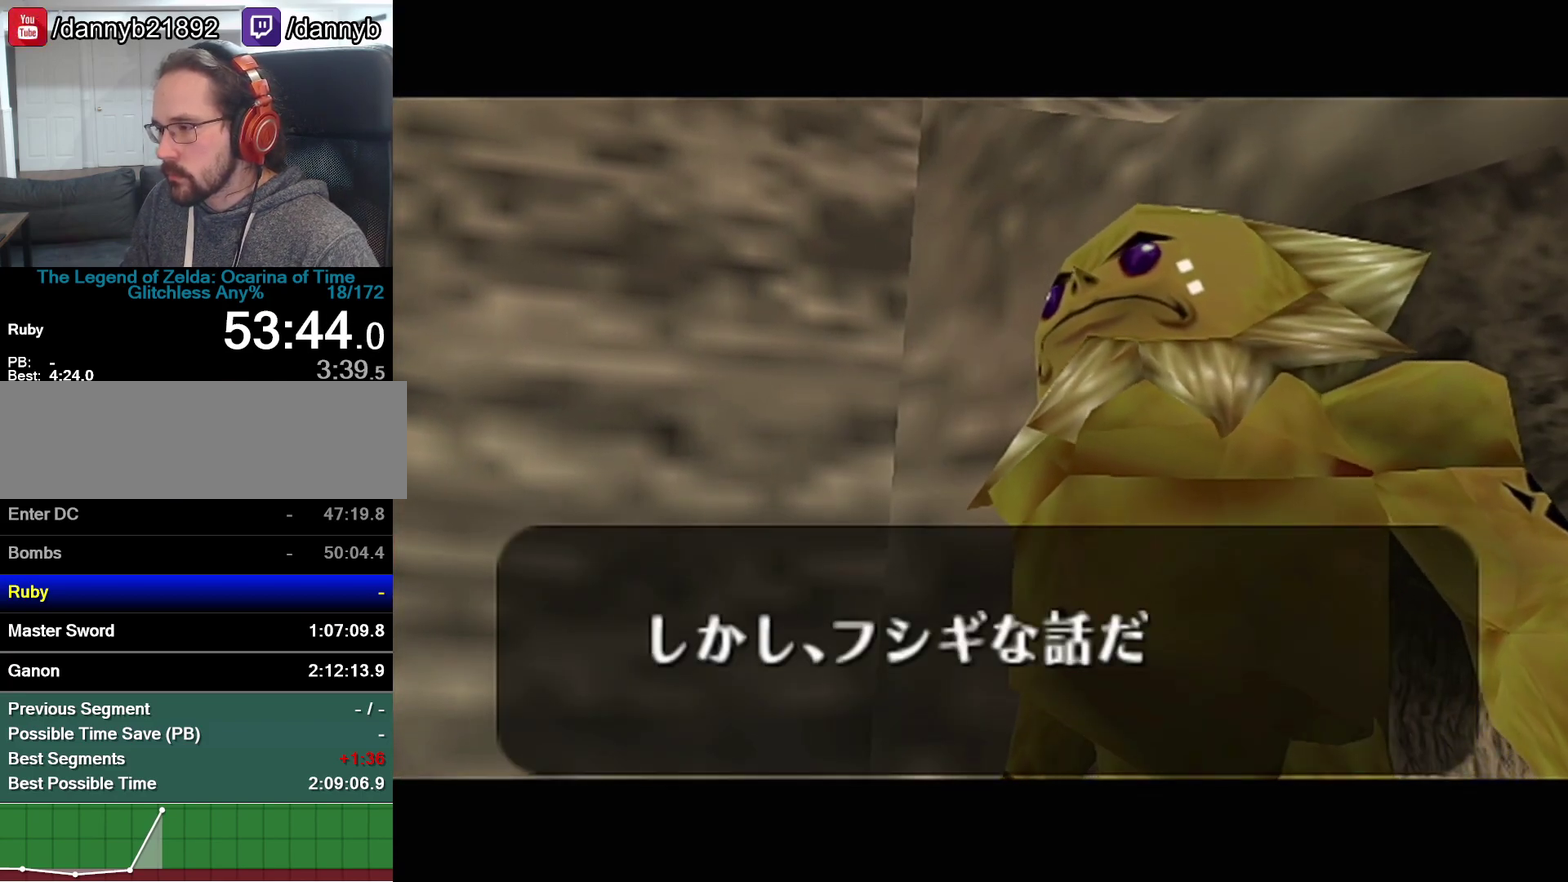
{"buttons": ["A"], "left_stick": "center", "events": [[33, "A", "up"], [33, "B", "down"], [33, "Z", "up"], [100, "A", "down"], [100, "B", "up"], [167, "A", "up"], [167, "B", "down"], [233, "A", "down"], [233, "B", "up"], [383, "A", "up"], [383, "B", "down"], [450, "A", "down"], [450, "B", "up"]]}
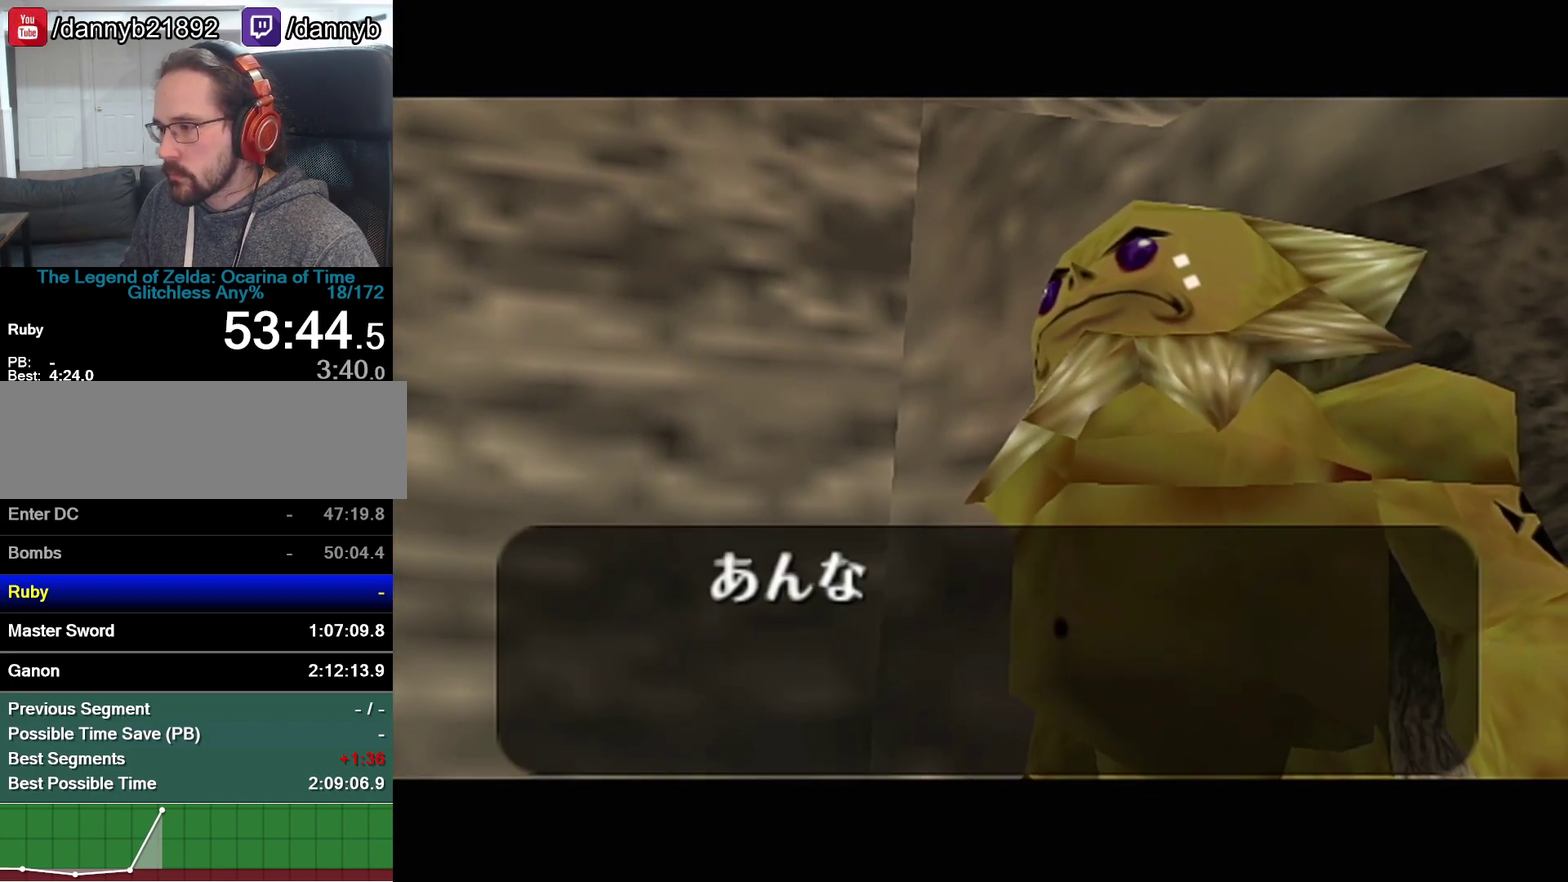
{"buttons": ["B"], "left_stick": "center", "events": [[17, "A", "up"], [67, "A", "down"], [133, "A", "up"], [200, "A", "down"], [350, "A", "up"], [350, "B", "down"], [417, "A", "down"], [417, "B", "up"], [483, "A", "up"], [483, "B", "down"]]}
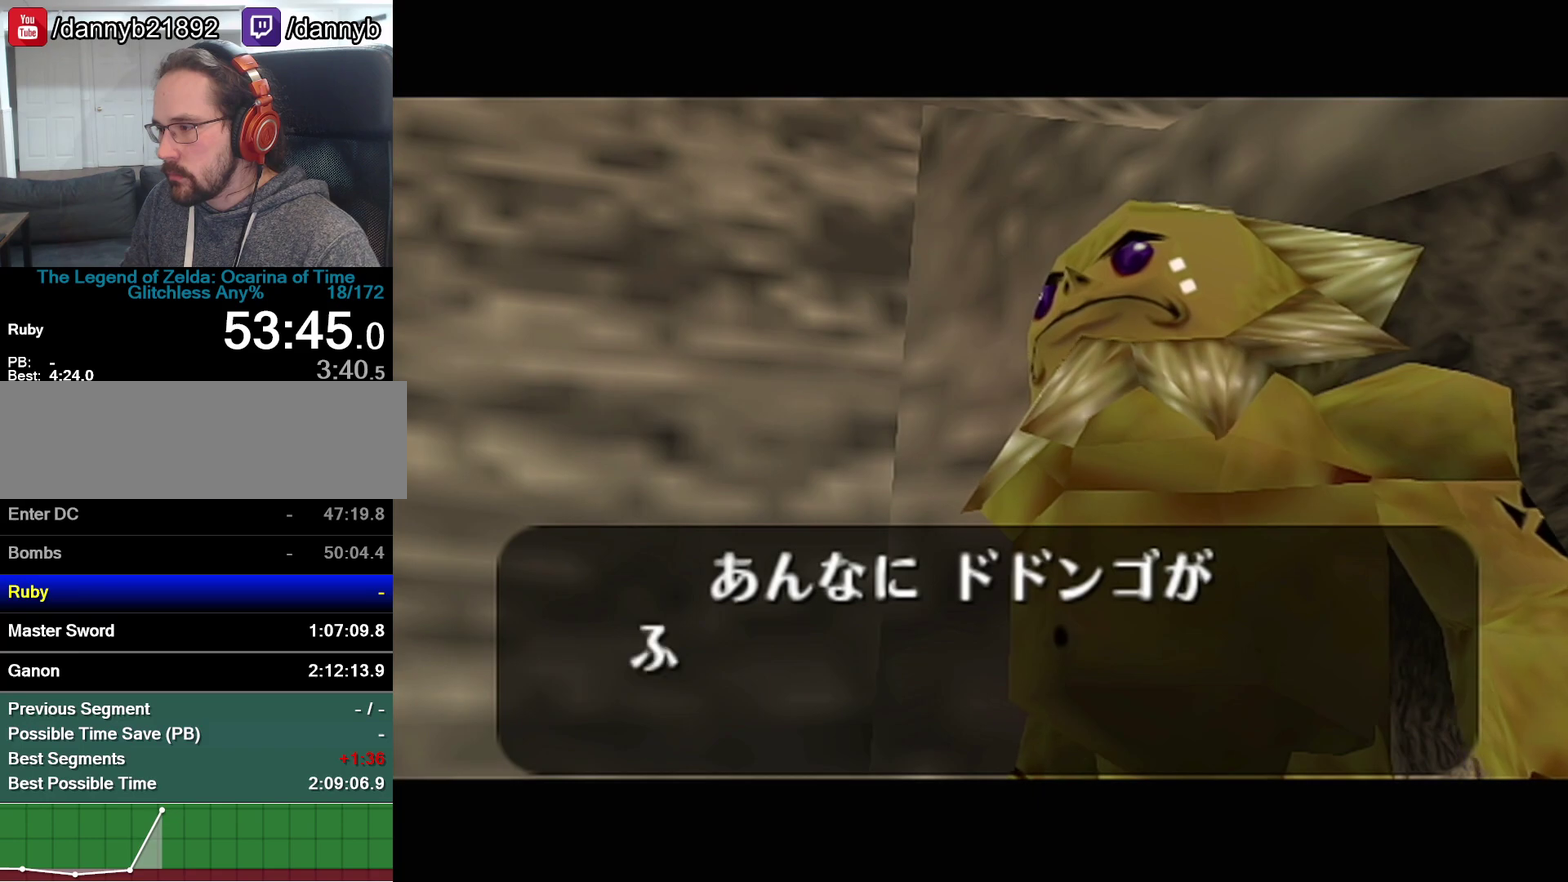
{"buttons": ["A"], "left_stick": "center", "events": [[33, "A", "down"], [33, "B", "up"], [100, "A", "up"], [100, "B", "down"], [133, "B", "up"], [167, "A", "down"], [200, "A", "up"], [200, "B", "down"], [250, "A", "down"], [250, "B", "up"], [317, "A", "up"], [317, "B", "down"], [383, "A", "down"], [383, "B", "up"], [450, "A", "up"], [500, "A", "down"]]}
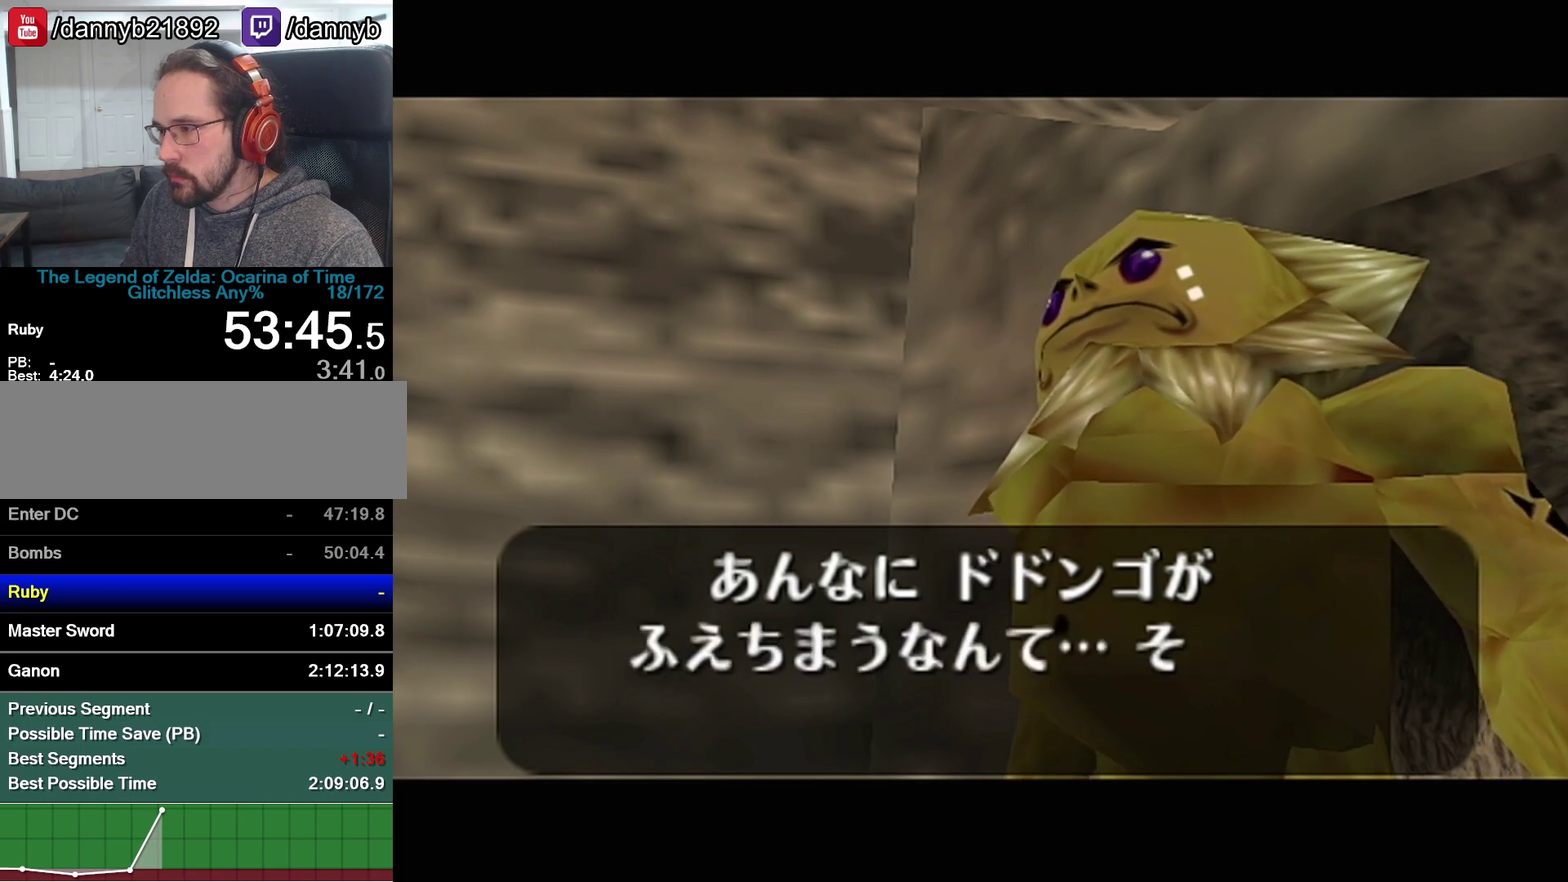
{"buttons": ["A"], "left_stick": "center", "events": [[33, "A", "up"], [67, "B", "down"], [100, "A", "down"], [100, "B", "up"], [167, "A", "up"], [167, "B", "down"], [217, "A", "down"], [217, "B", "up"], [283, "A", "up"], [283, "B", "down"], [317, "B", "up"], [350, "A", "down"], [383, "A", "up"], [417, "B", "down"], [450, "A", "down"], [450, "B", "up"]]}
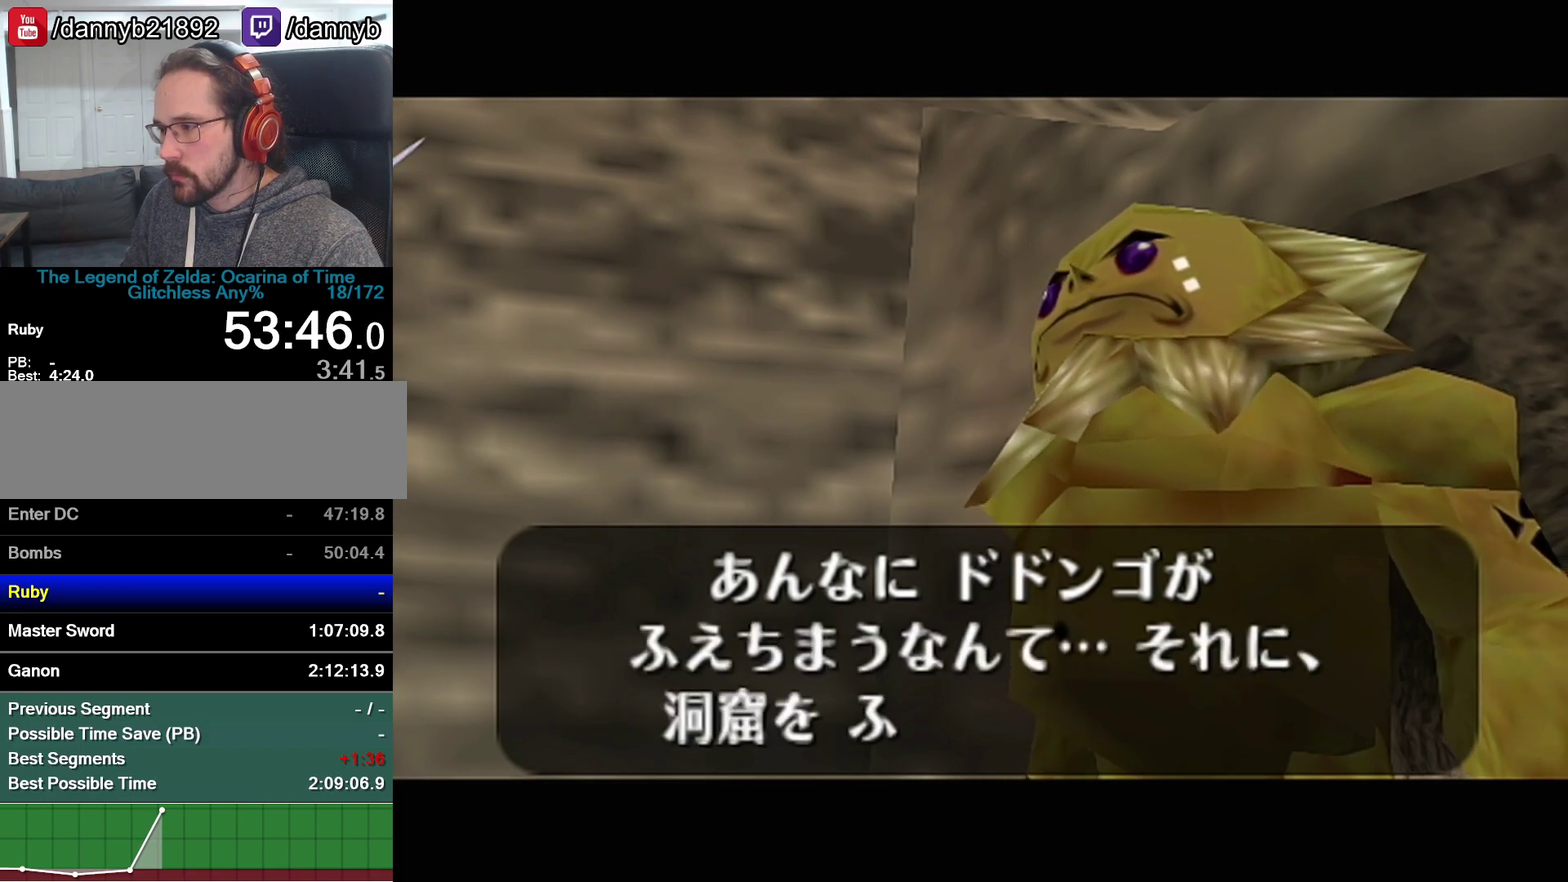
{"buttons": ["B", "R1"], "left_stick": "center", "events": [[17, "A", "up"], [17, "B", "down"], [67, "A", "down"], [67, "B", "up"], [133, "A", "up"], [133, "B", "down"], [200, "A", "down"], [200, "B", "up"], [317, "R1", "down"], [383, "A", "up"], [383, "B", "down"], [383, "R1", "up"], [483, "R1", "down"]]}
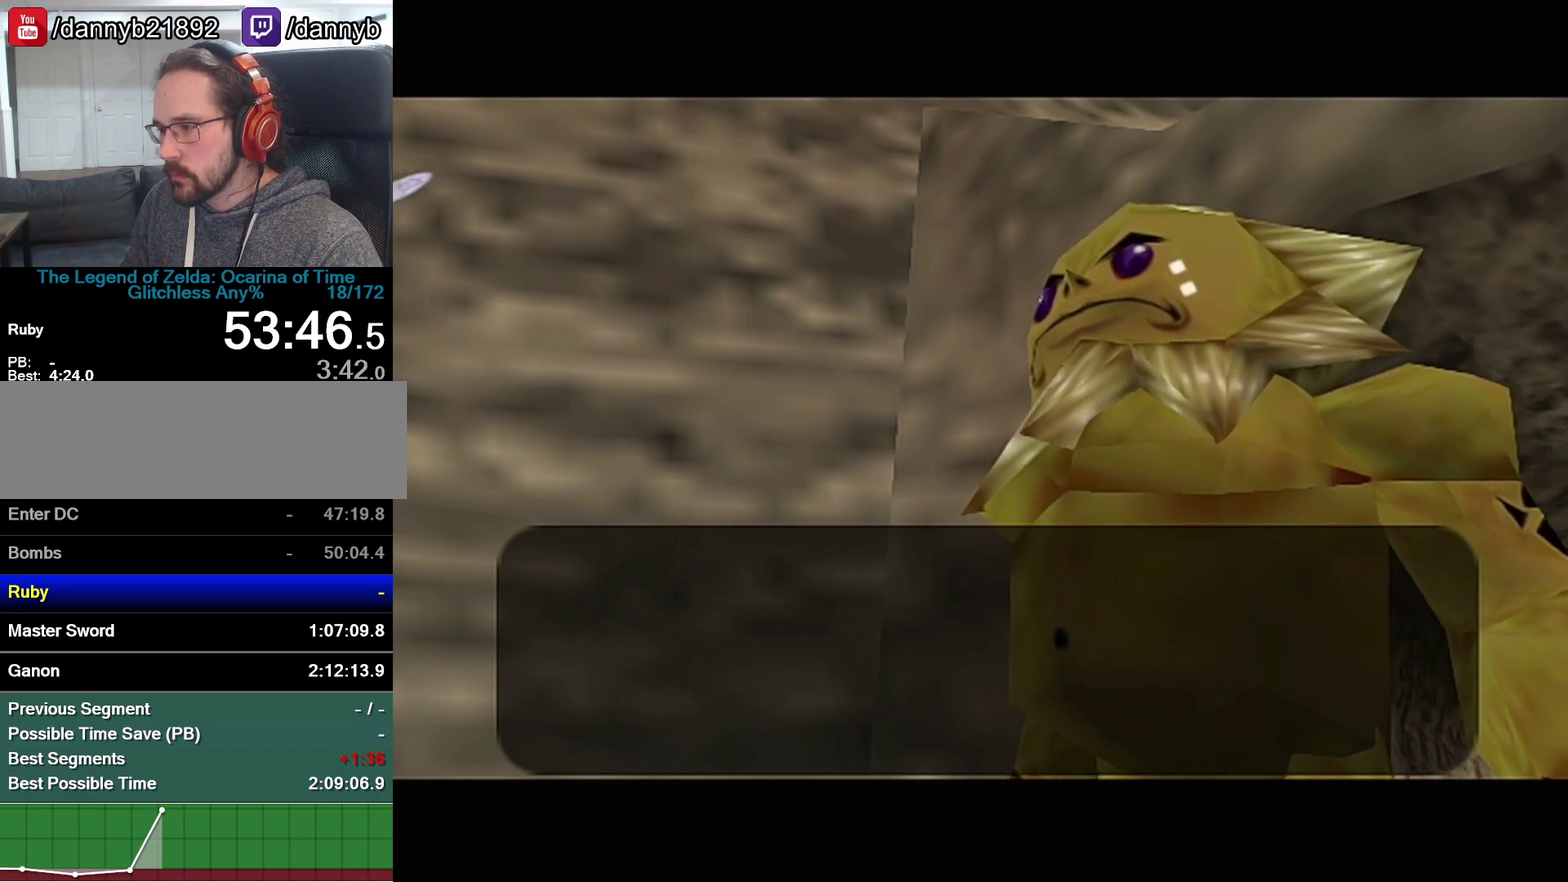
{"buttons": [], "left_stick": "center", "events": [[33, "A", "down"], [33, "B", "up"], [100, "A", "up"], [167, "A", "down"], [233, "A", "up"], [417, "A", "down"], [483, "A", "up"], [483, "R1", "up"]]}
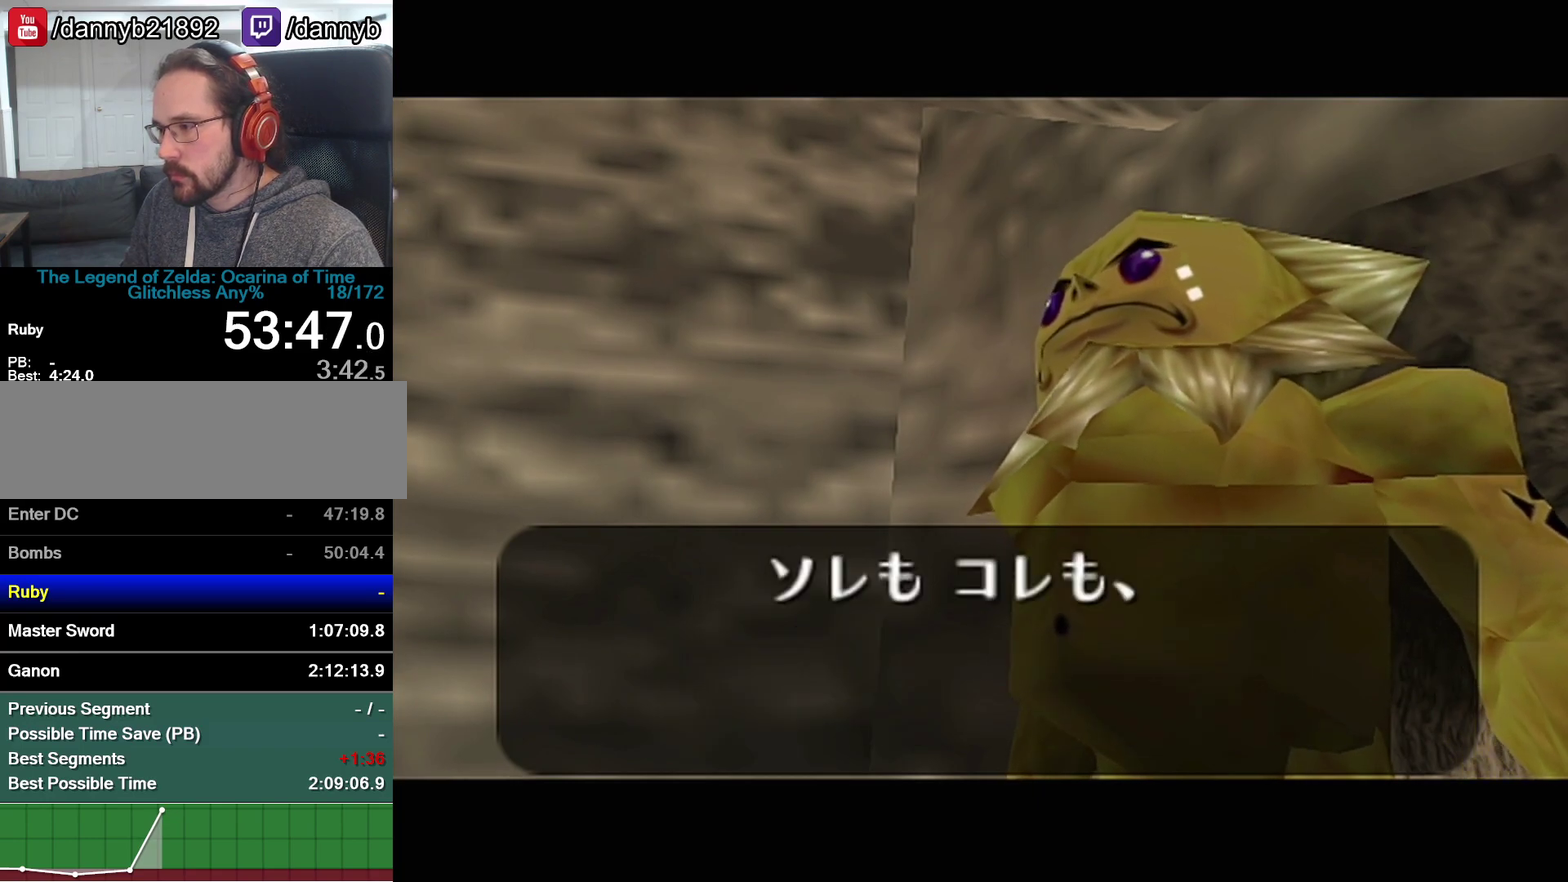
{"buttons": ["A"], "left_stick": "center", "events": [[33, "A", "down"], [100, "A", "up"], [100, "B", "down"], [167, "A", "down"], [167, "B", "up"], [233, "A", "up"], [283, "A", "down"], [350, "A", "up"], [500, "A", "down"]]}
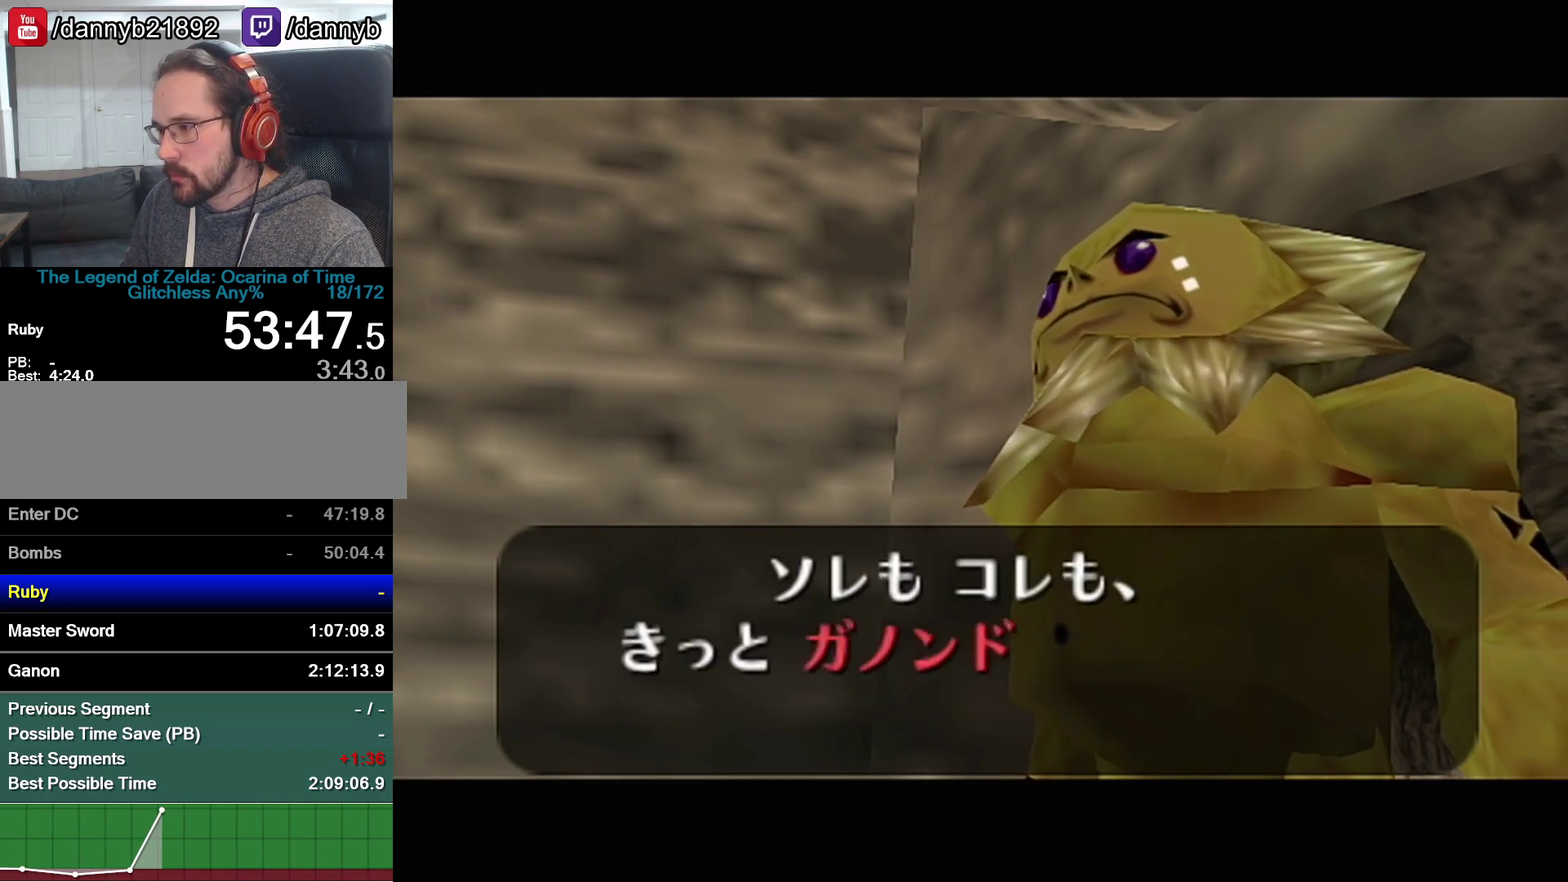
{"buttons": ["A"], "left_stick": "center", "events": [[200, "A", "up"], [283, "B", "down"], [350, "A", "down"], [350, "B", "up"], [417, "A", "up"], [417, "B", "down"], [483, "A", "down"], [483, "B", "up"]]}